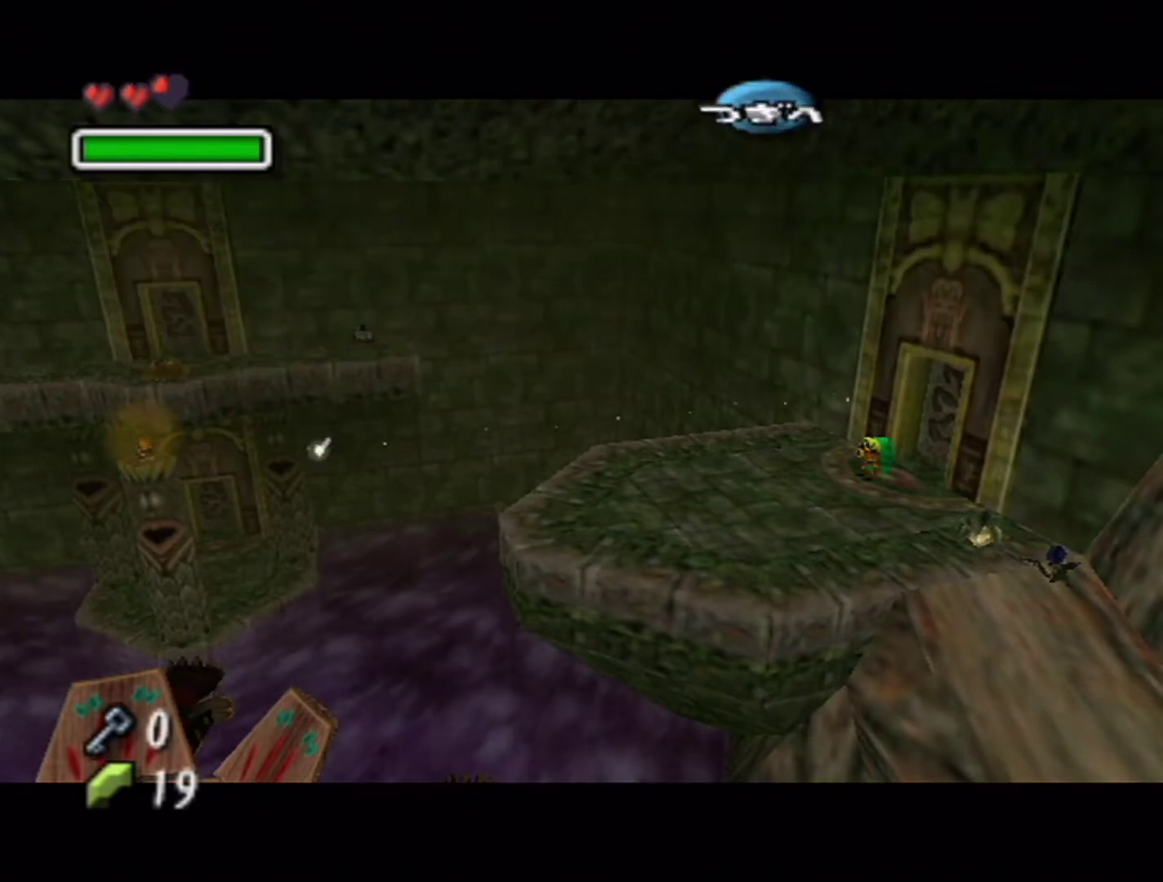
Gameplay with a controller (Nintendo layout); each line is a JSON object with the inputs held at the frame after it. "events" lists button and stick changes between this image and that frame as [ms after this image, input, new state], when the widget could be followed in between. Not read: L3 R3 right_stick.
{"buttons": [], "left_stick": "left", "events": []}
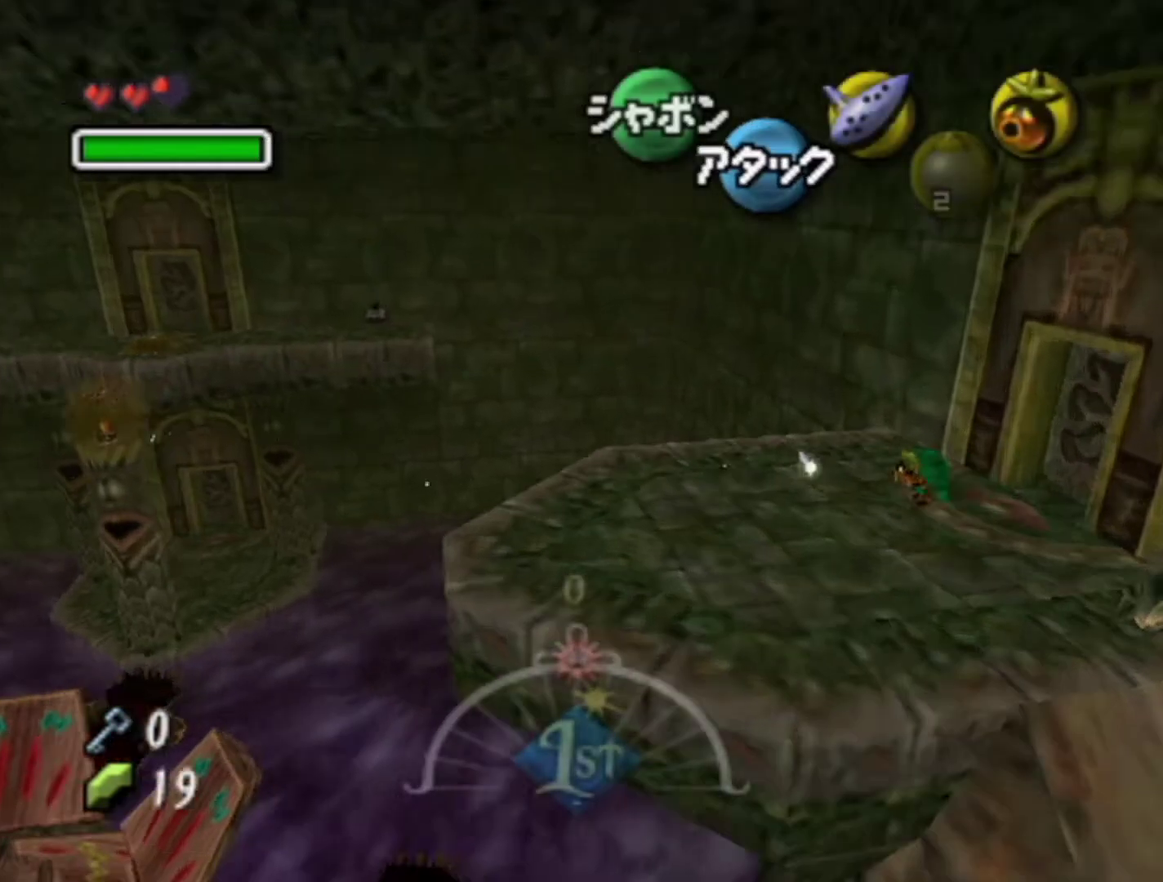
{"buttons": [], "left_stick": "up-left", "events": [[233, "left_stick", "up-left"]]}
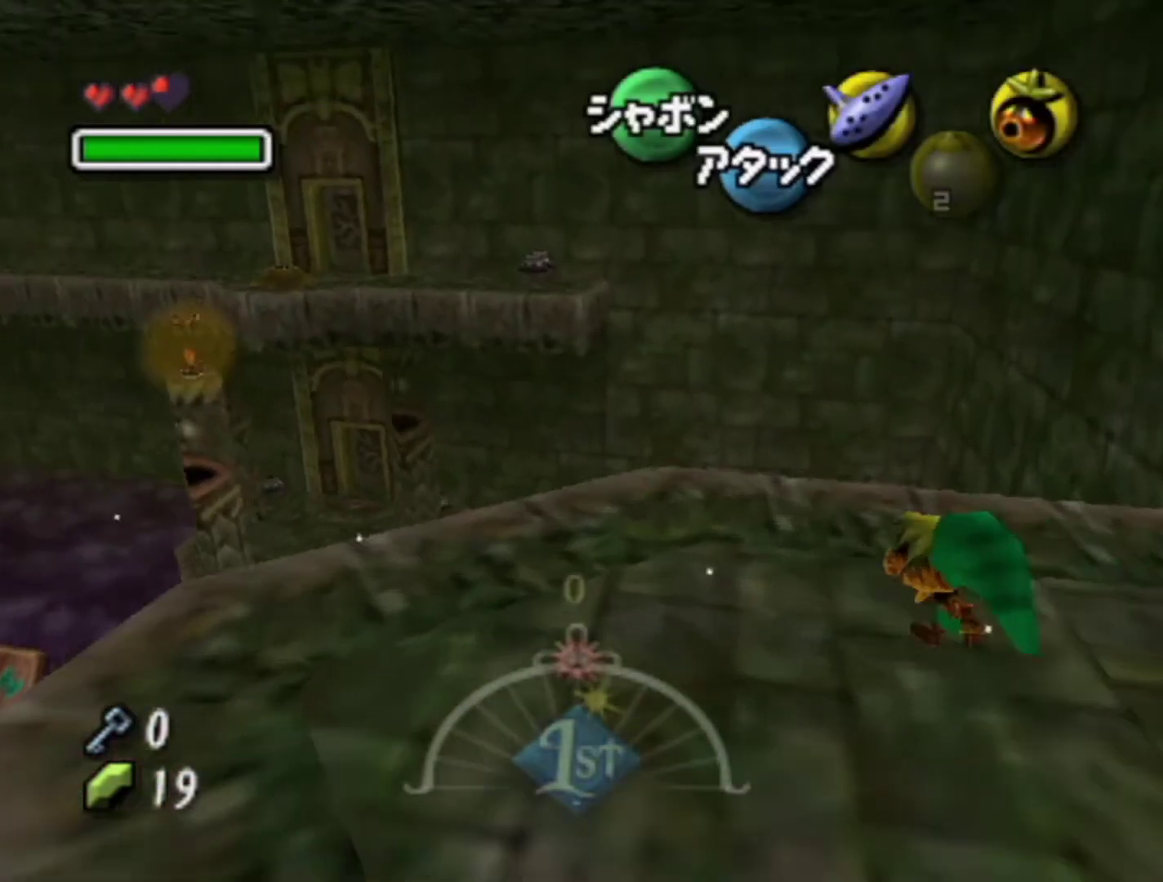
{"buttons": [], "left_stick": "up-left", "events": [[400, "A", "down"], [500, "A", "up"]]}
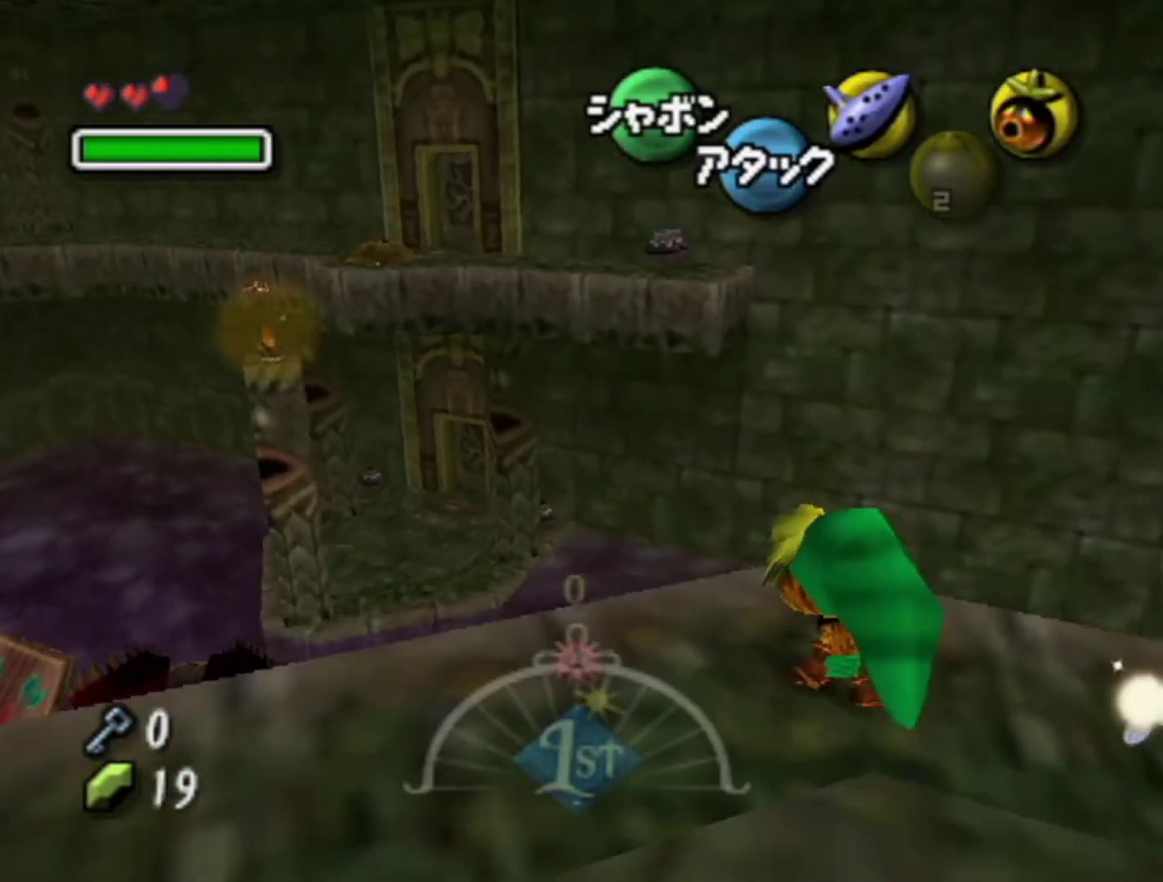
{"buttons": [], "left_stick": "up", "events": [[100, "A", "down"], [166, "A", "up"], [166, "left_stick", "up"]]}
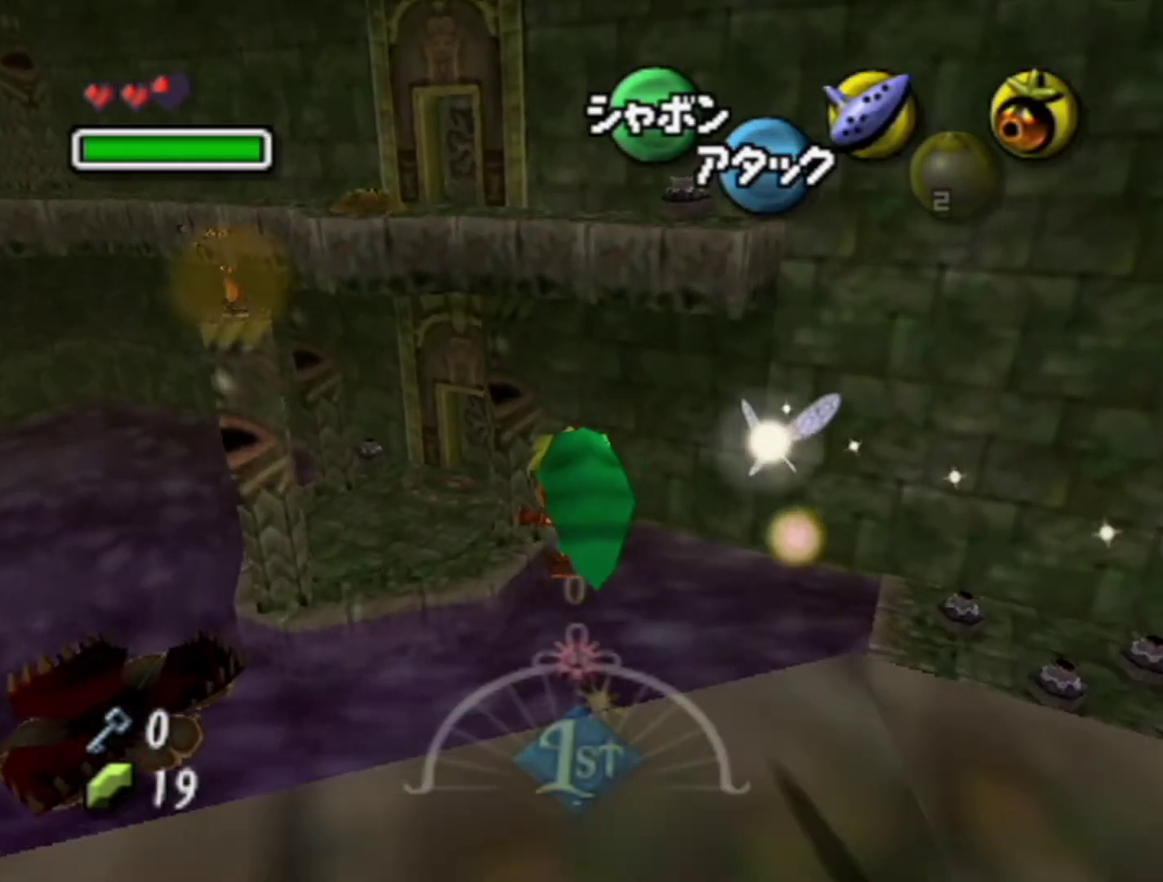
{"buttons": [], "left_stick": "up", "events": []}
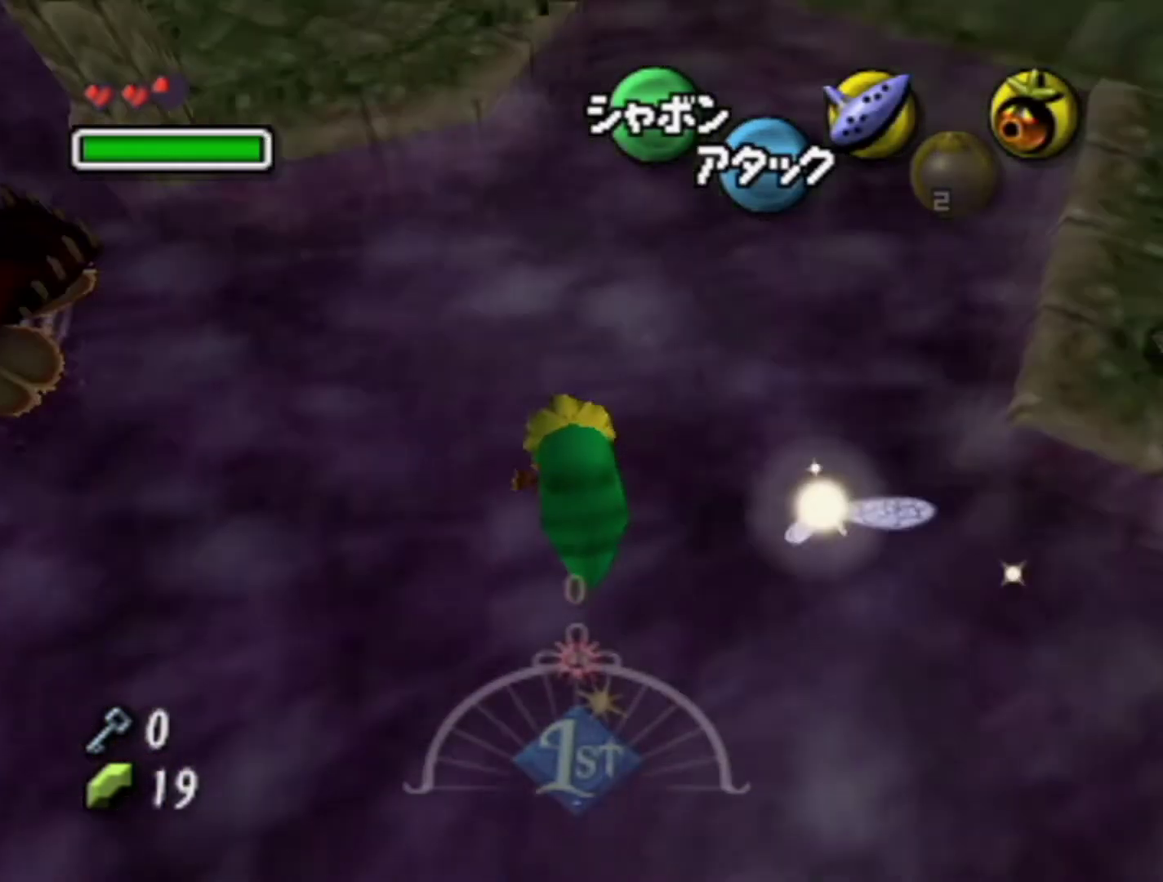
{"buttons": [], "left_stick": "up", "events": []}
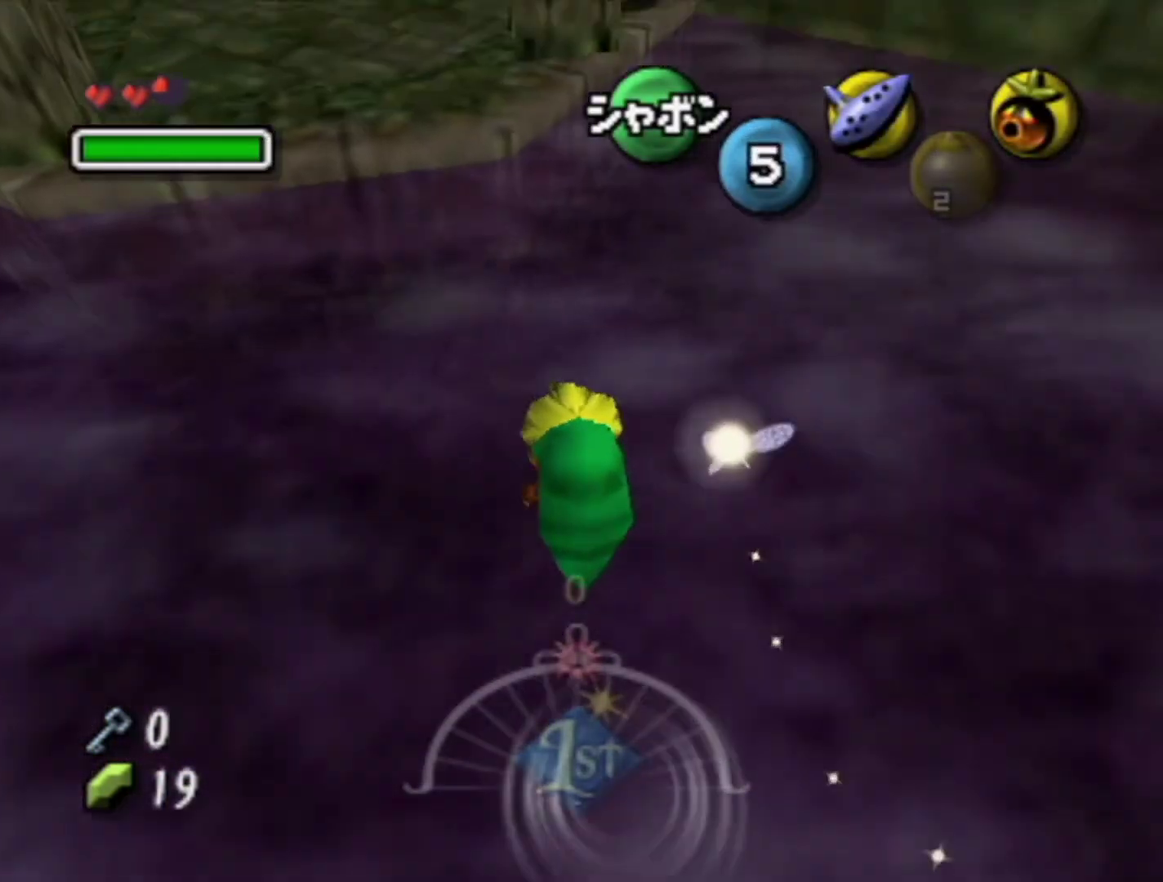
{"buttons": [], "left_stick": "up", "events": []}
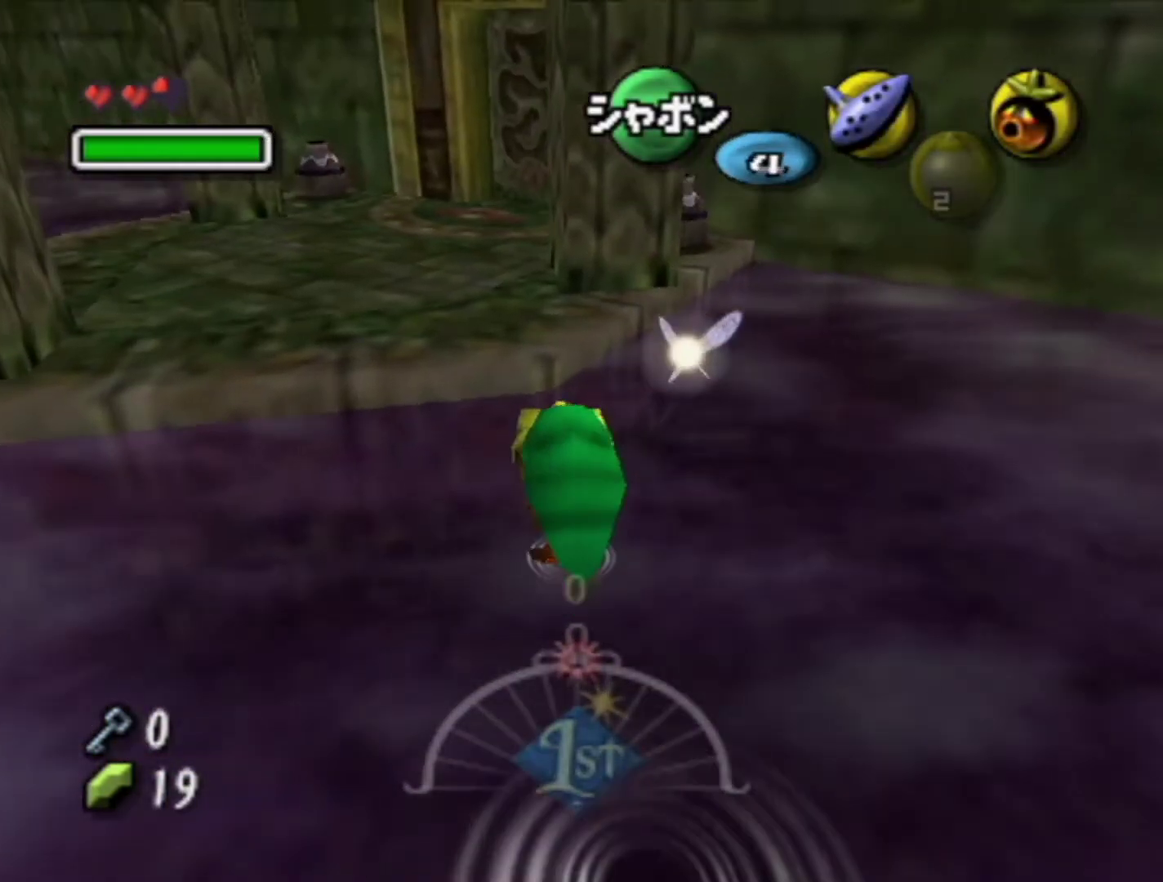
{"buttons": [], "left_stick": "up", "events": []}
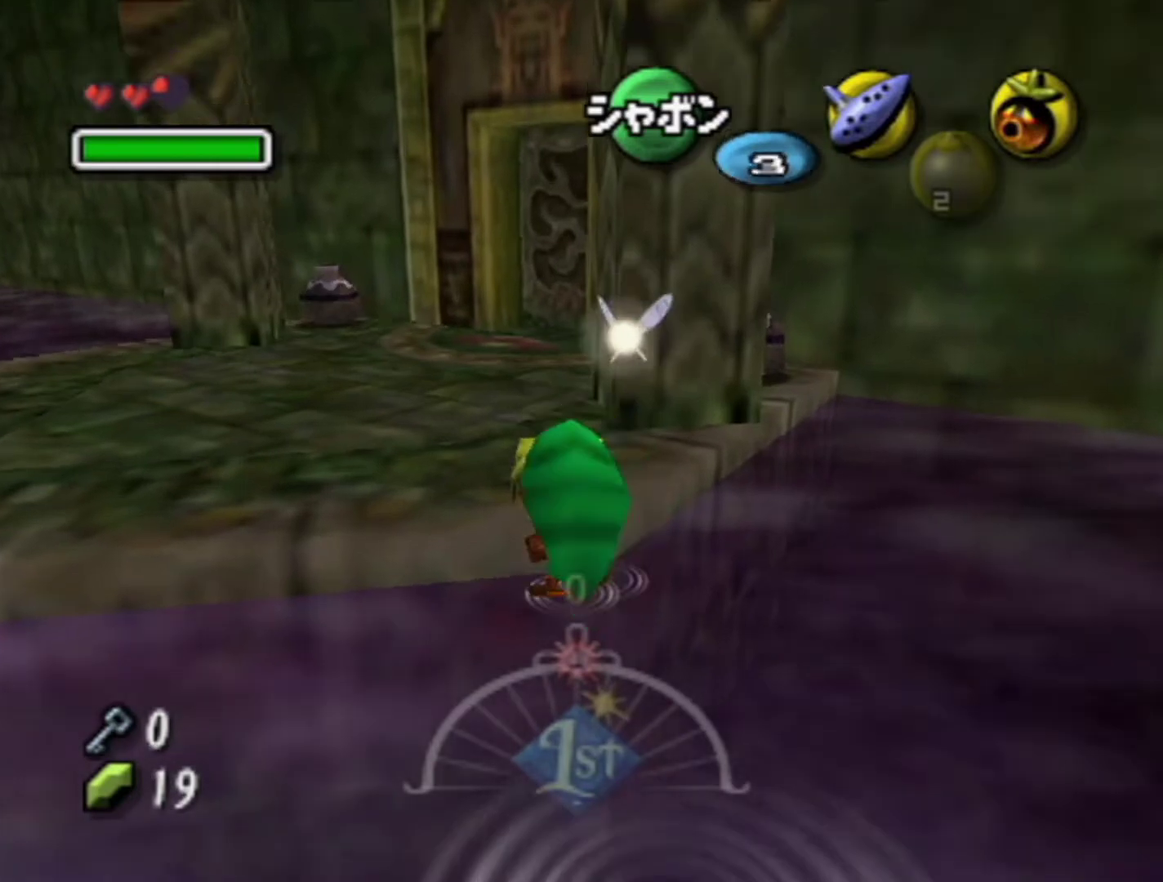
{"buttons": ["A"], "left_stick": "up", "events": [[200, "A", "down"], [300, "A", "up"], [366, "A", "down"], [433, "A", "up"], [500, "A", "down"]]}
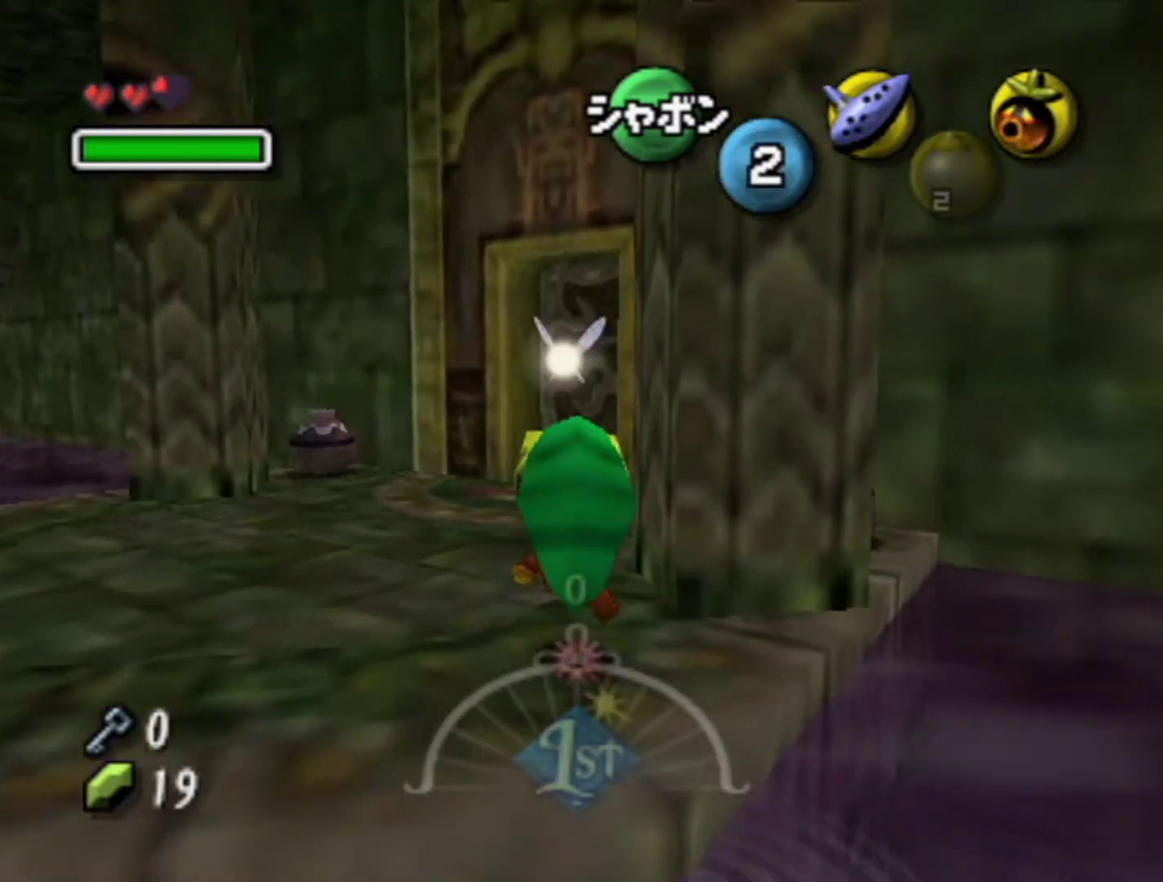
{"buttons": [], "left_stick": "up", "events": [[66, "A", "up"]]}
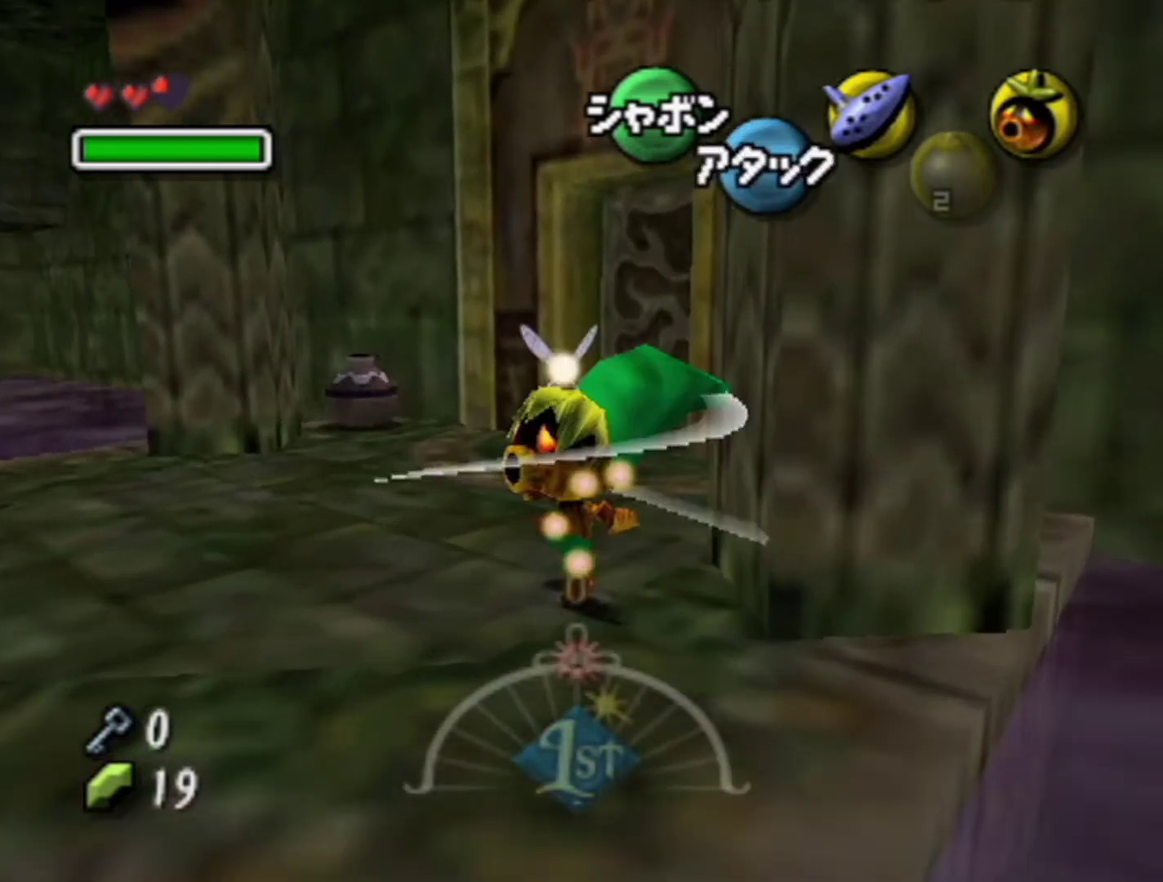
{"buttons": [], "left_stick": "up-right", "events": [[466, "left_stick", "up-right"]]}
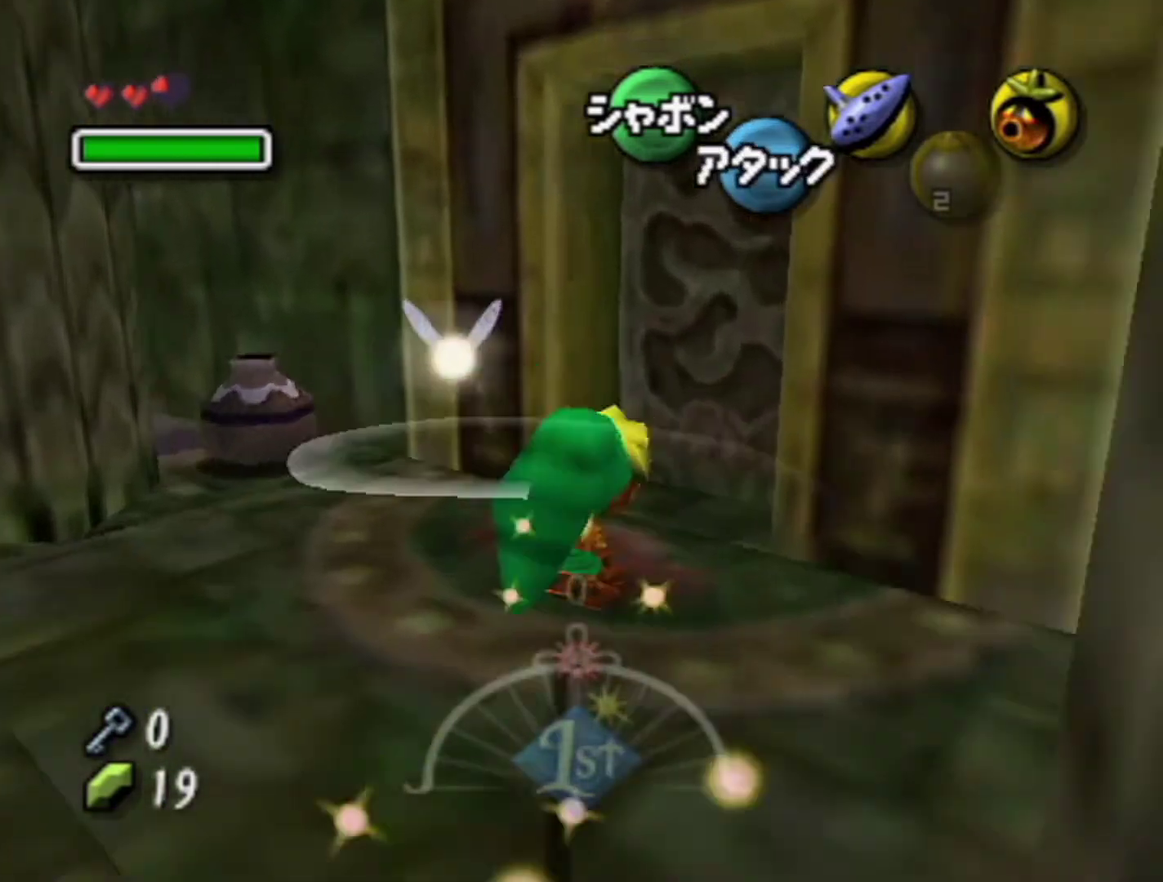
{"buttons": [], "left_stick": "center", "events": [[133, "left_stick", "up"], [233, "A", "down"], [233, "left_stick", "center"], [333, "A", "up"], [400, "A", "down"], [500, "A", "up"]]}
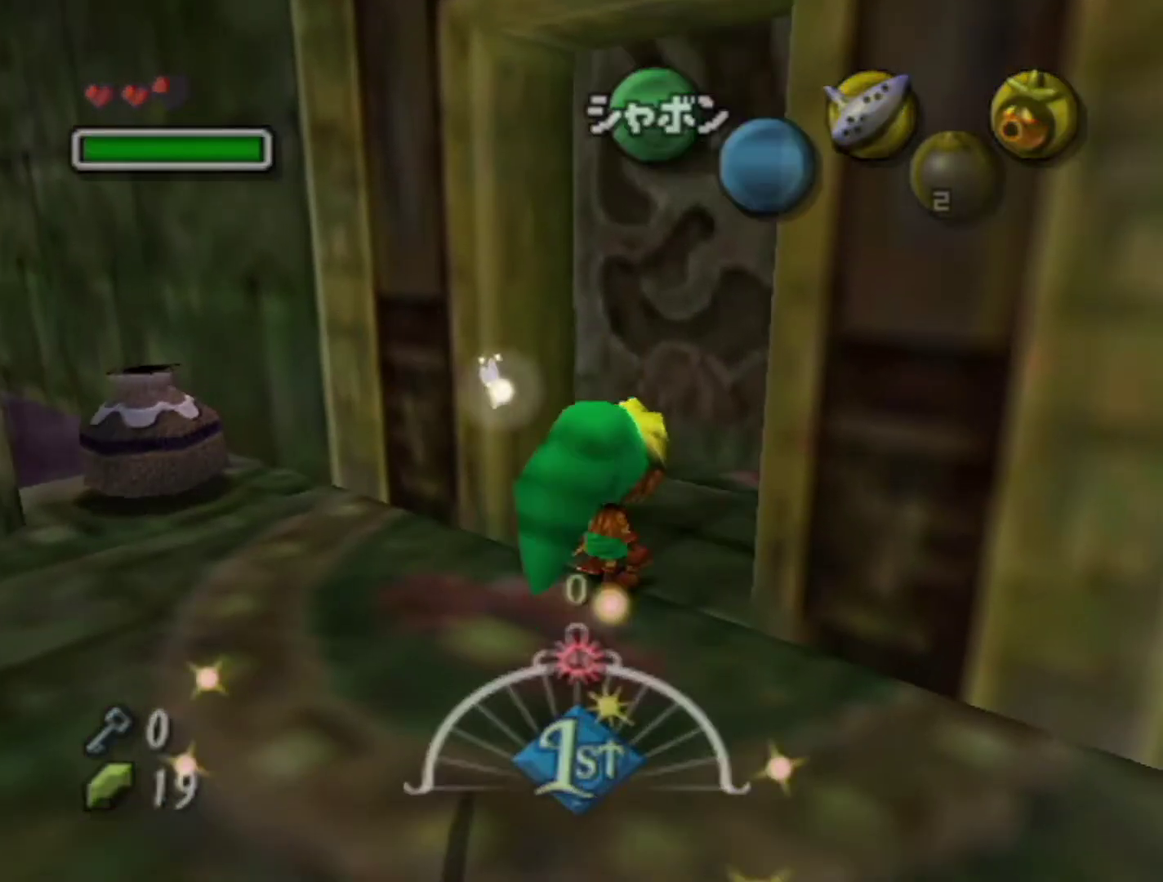
{"buttons": [], "left_stick": "center", "events": [[133, "A", "down"], [233, "A", "up"], [233, "left_stick", "up-left"], [300, "A", "down"], [433, "left_stick", "center"], [466, "A", "up"]]}
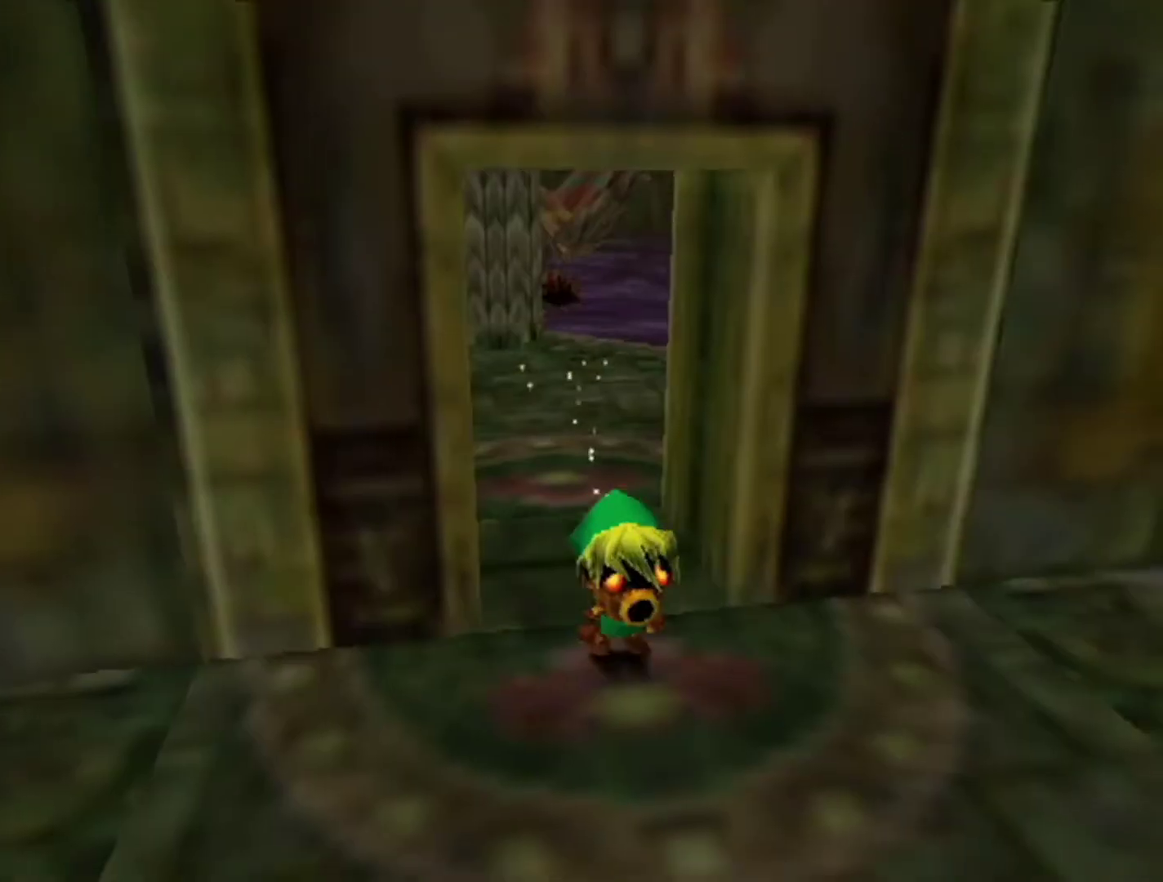
{"buttons": ["A"], "left_stick": "up", "events": [[33, "A", "down"], [133, "left_stick", "up"], [200, "A", "up"], [300, "A", "down"], [400, "A", "up"], [500, "A", "down"]]}
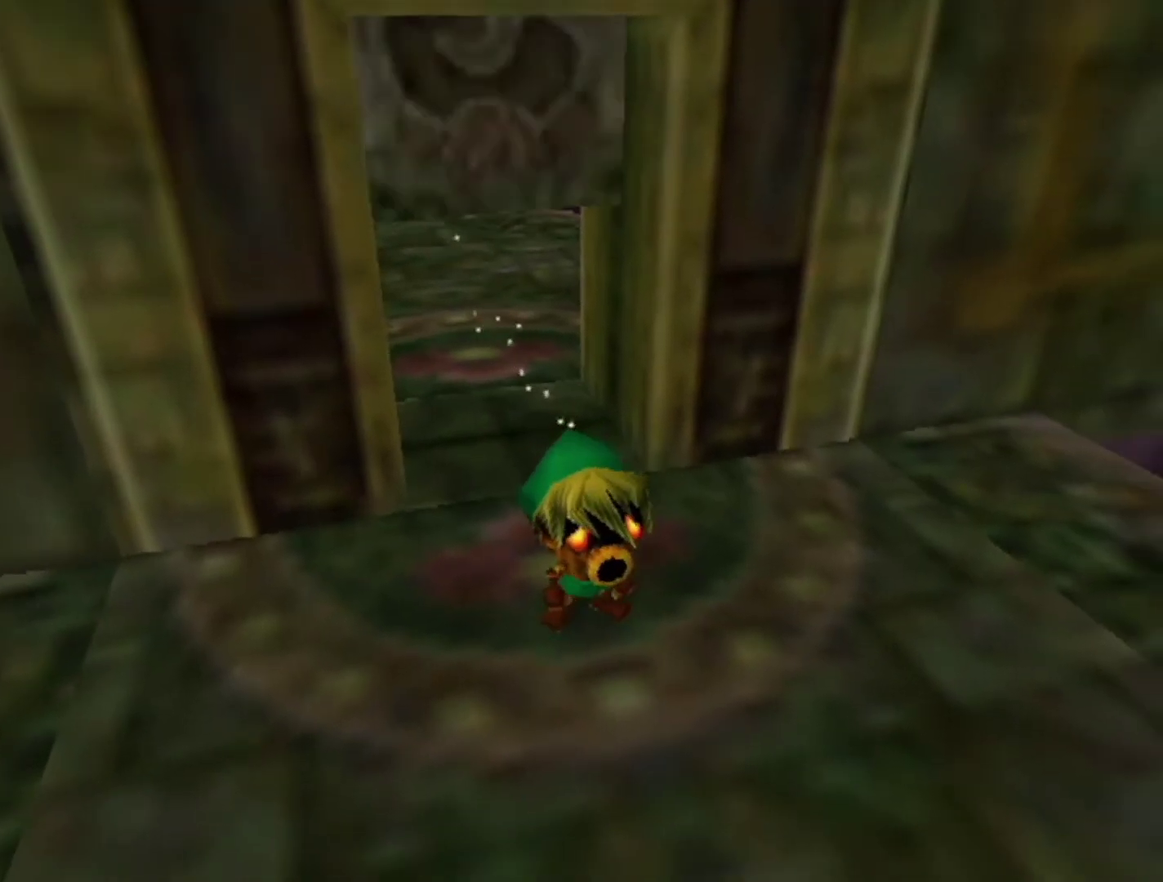
{"buttons": [], "left_stick": "up", "events": [[166, "A", "up"], [233, "A", "down"], [366, "A", "up"]]}
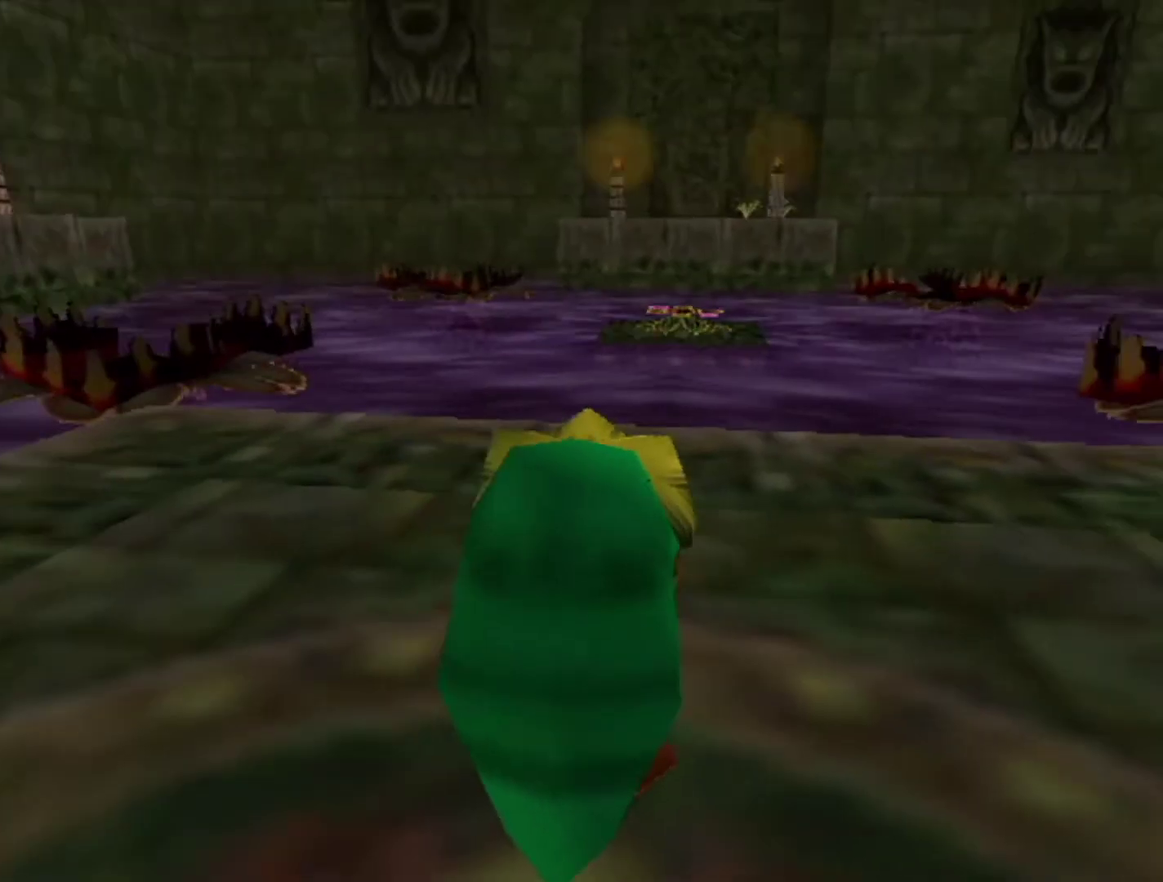
{"buttons": [], "left_stick": "up", "events": []}
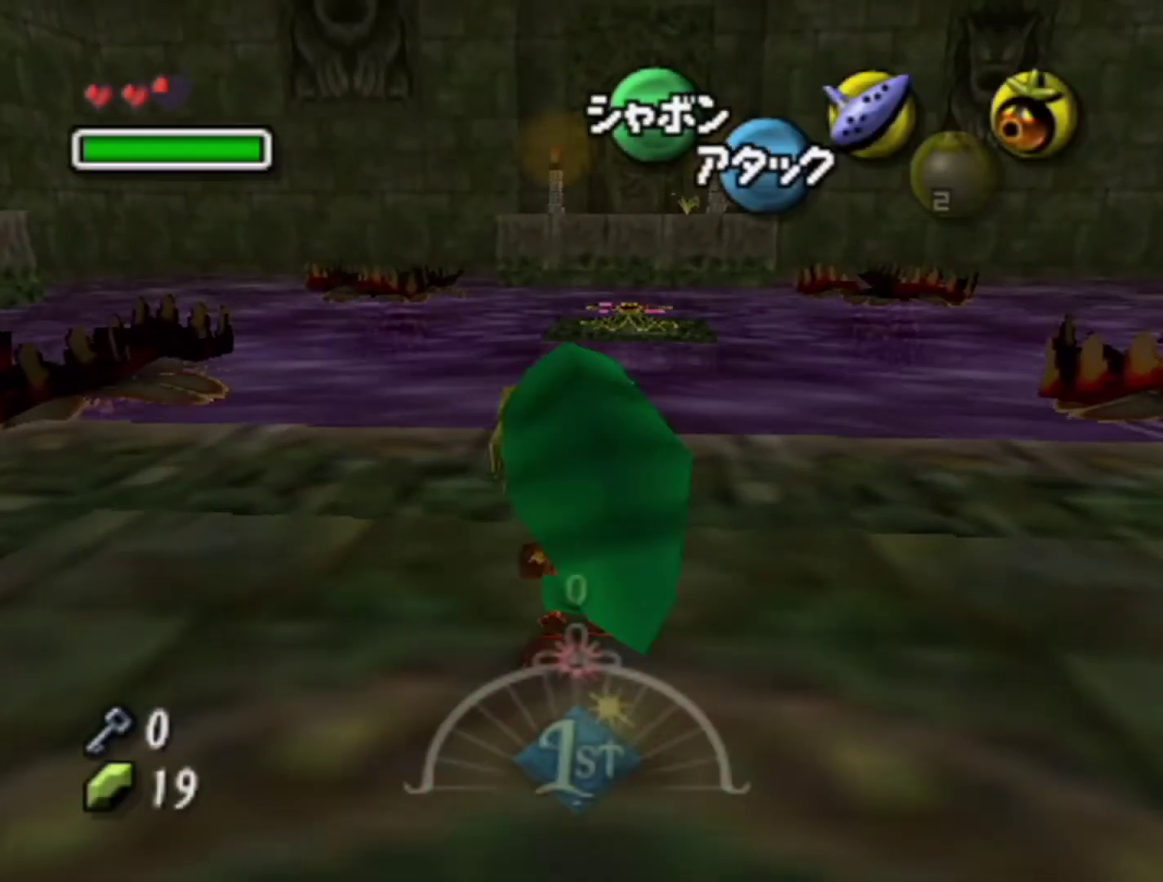
{"buttons": ["A"], "left_stick": "up", "events": [[300, "A", "down"], [366, "A", "up"], [433, "A", "down"]]}
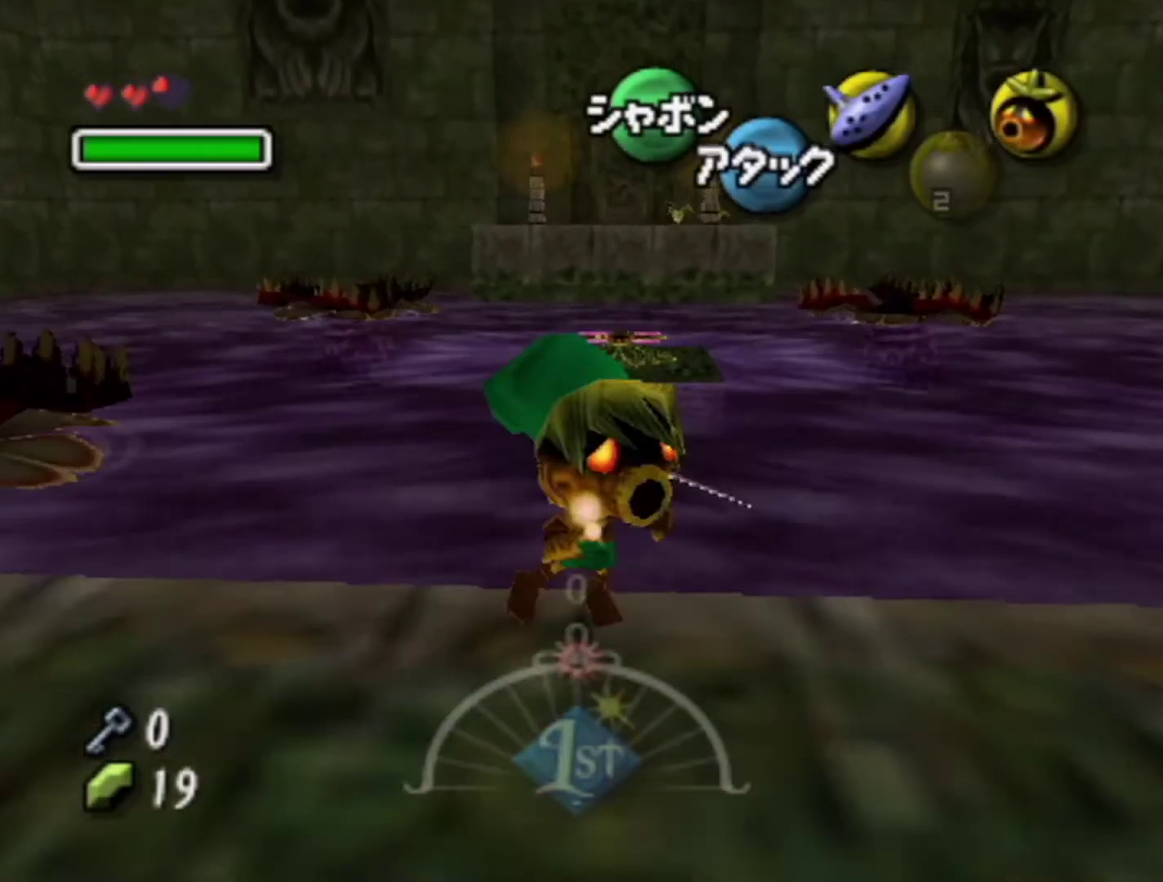
{"buttons": [], "left_stick": "up", "events": [[66, "A", "up"], [300, "left_stick", "up-right"], [433, "left_stick", "up"]]}
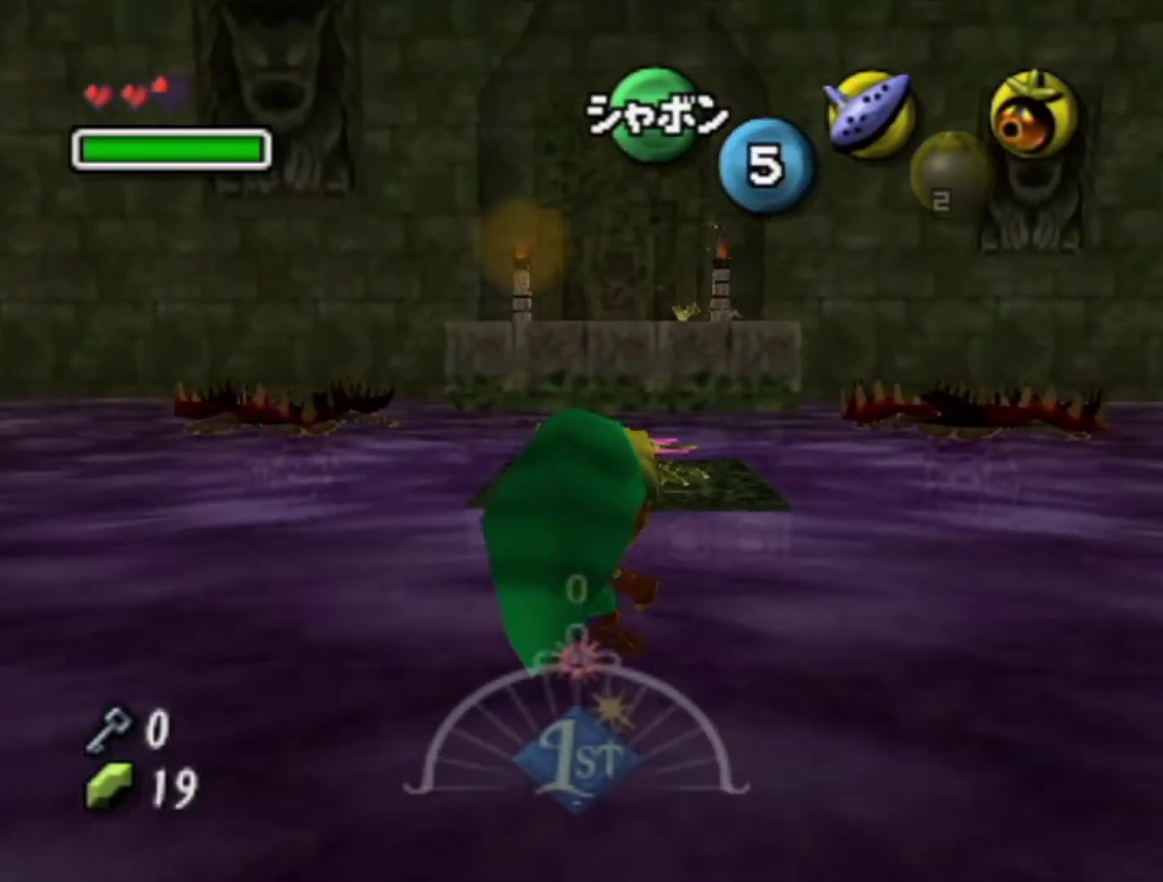
{"buttons": [], "left_stick": "up", "events": [[233, "left_stick", "up-right"], [333, "left_stick", "up"]]}
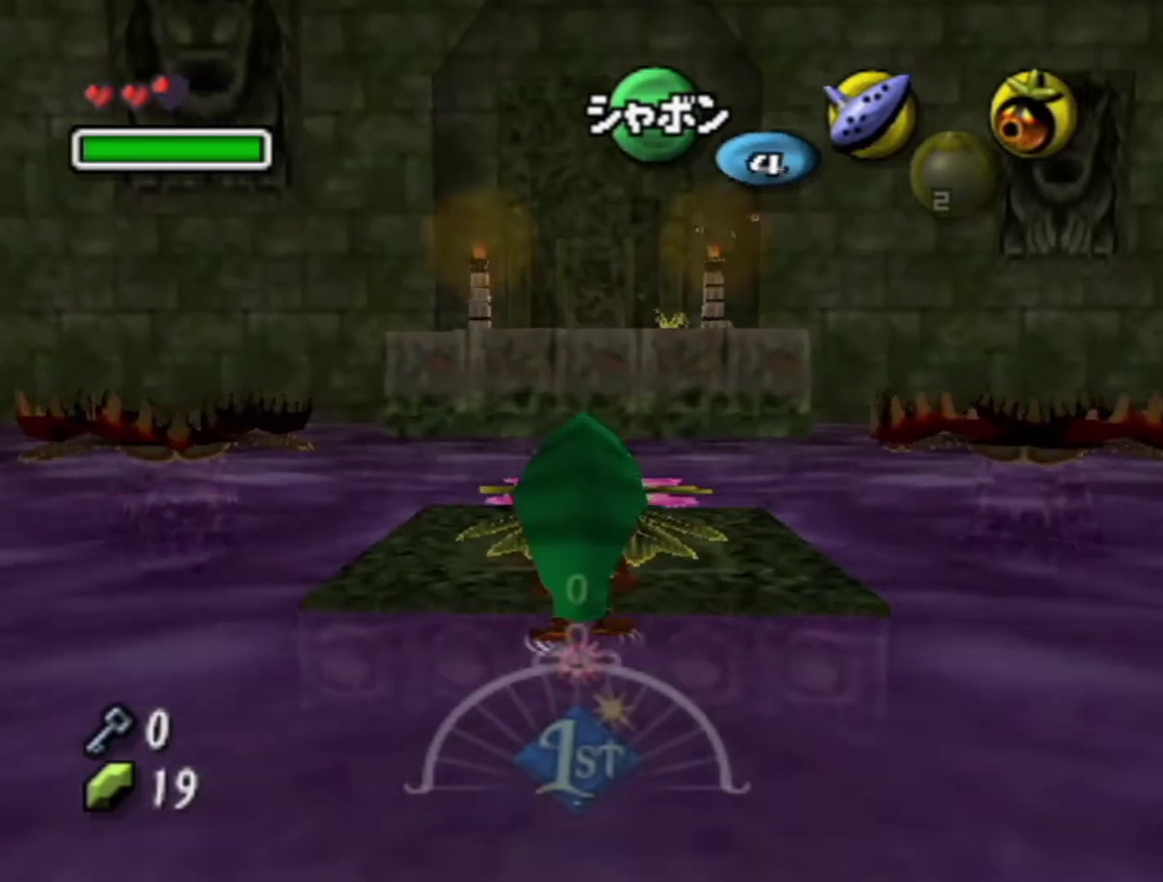
{"buttons": ["A"], "left_stick": "center", "events": [[266, "A", "down"], [333, "left_stick", "center"]]}
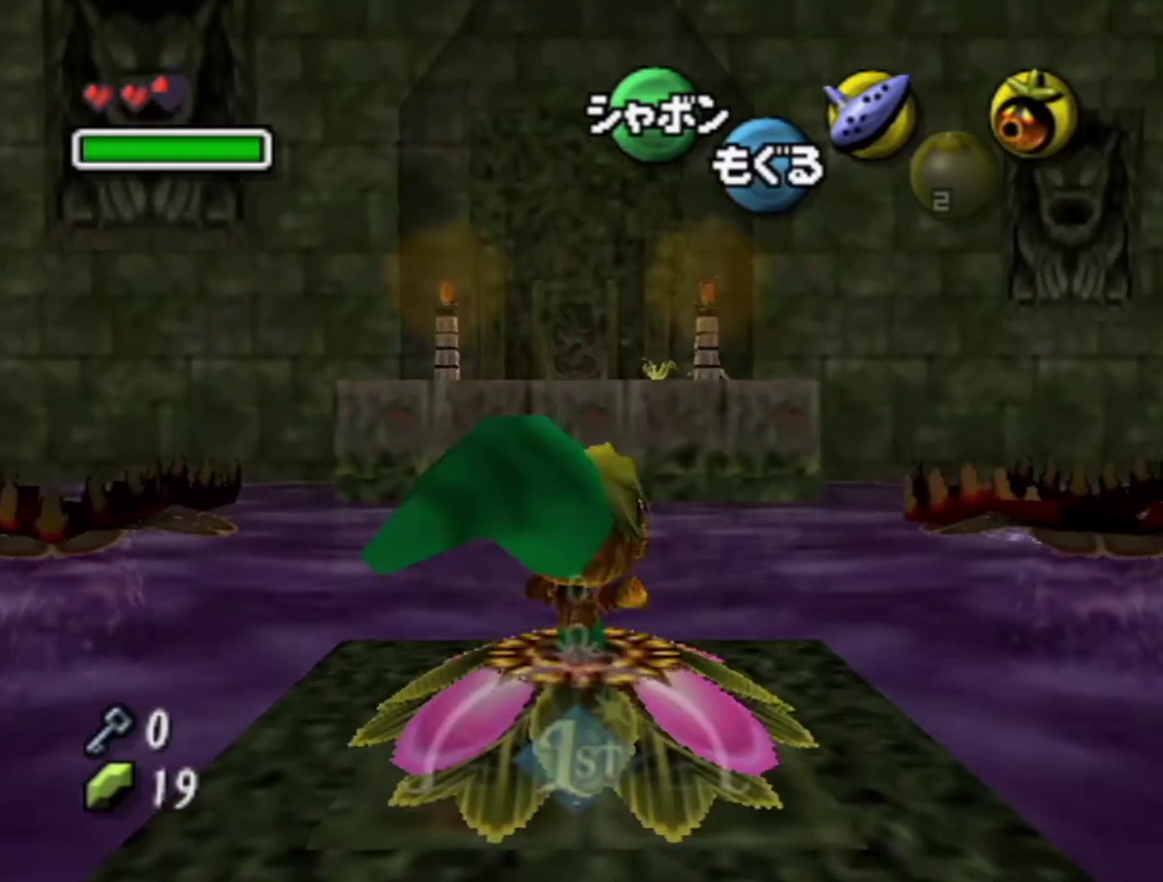
{"buttons": ["A"], "left_stick": "up", "events": [[466, "left_stick", "up"]]}
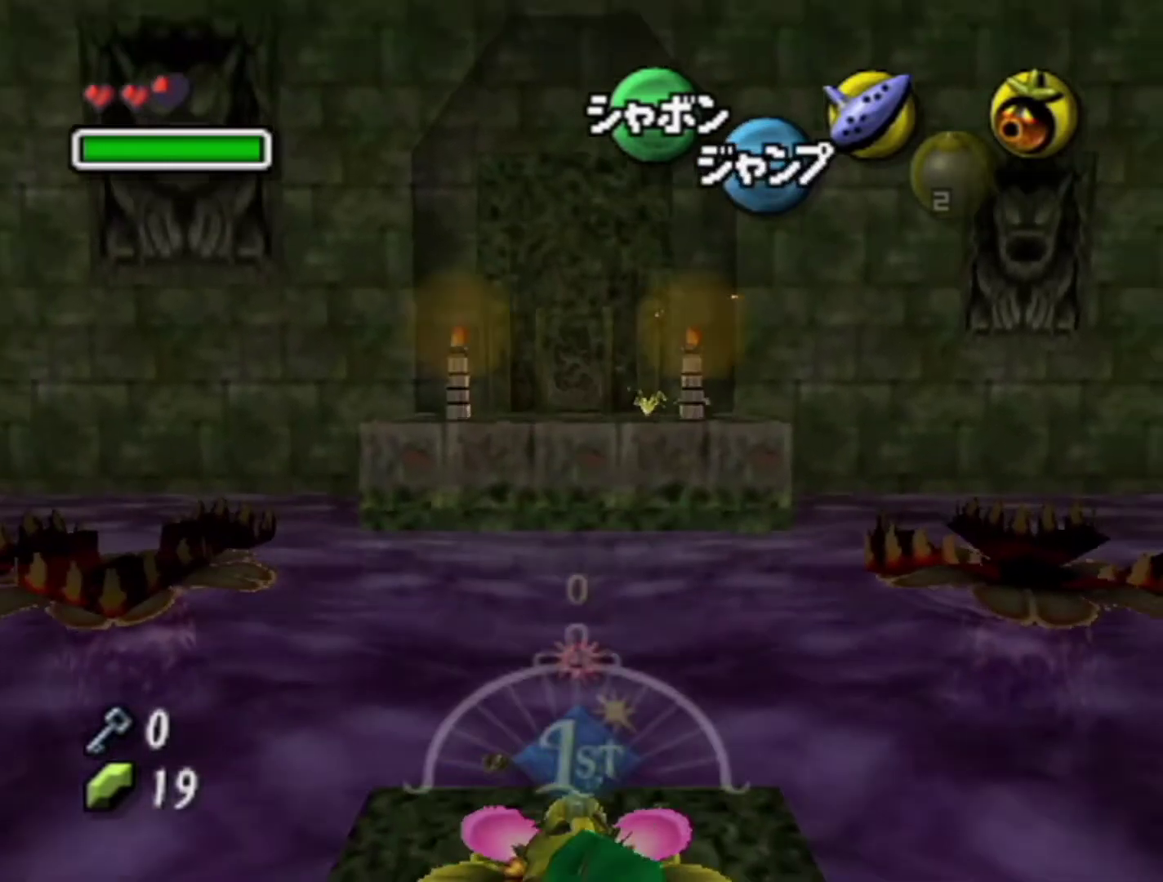
{"buttons": ["A"], "left_stick": "up", "events": []}
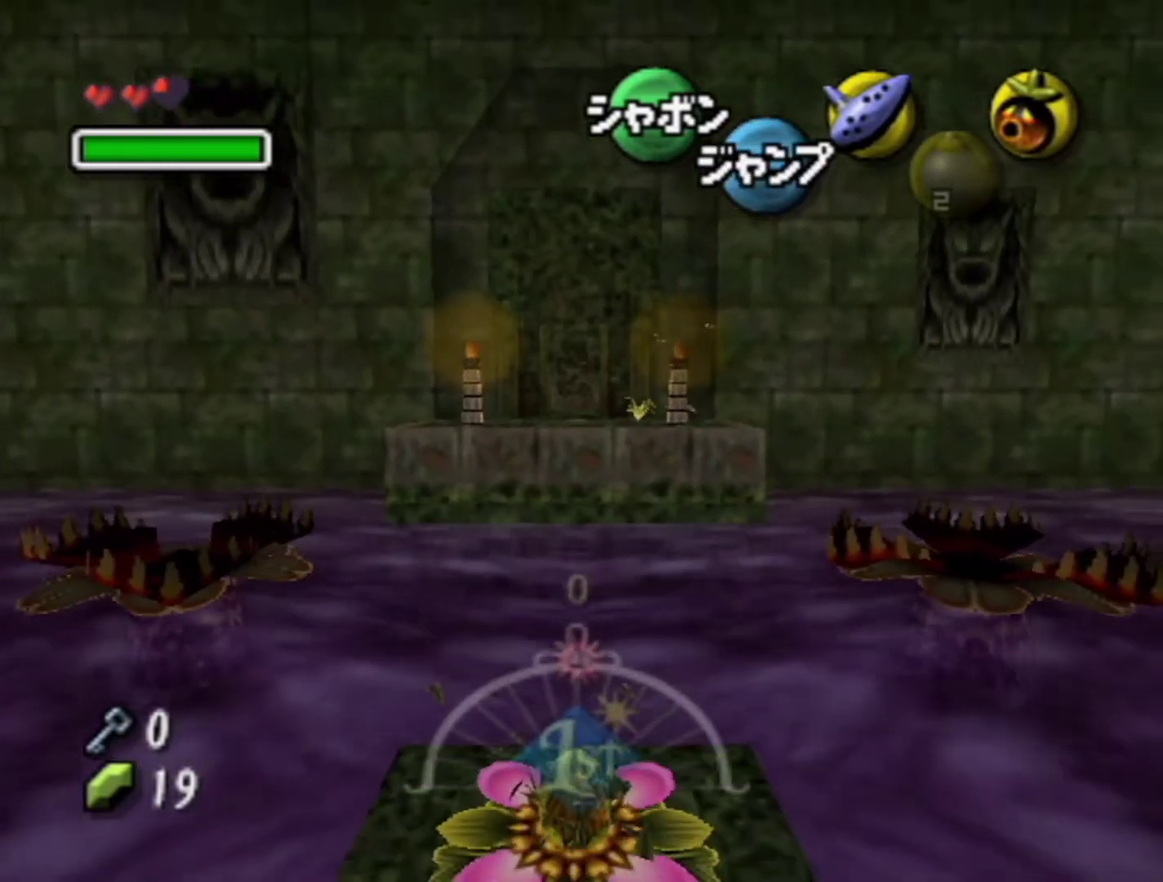
{"buttons": [], "left_stick": "up", "events": [[466, "A", "up"]]}
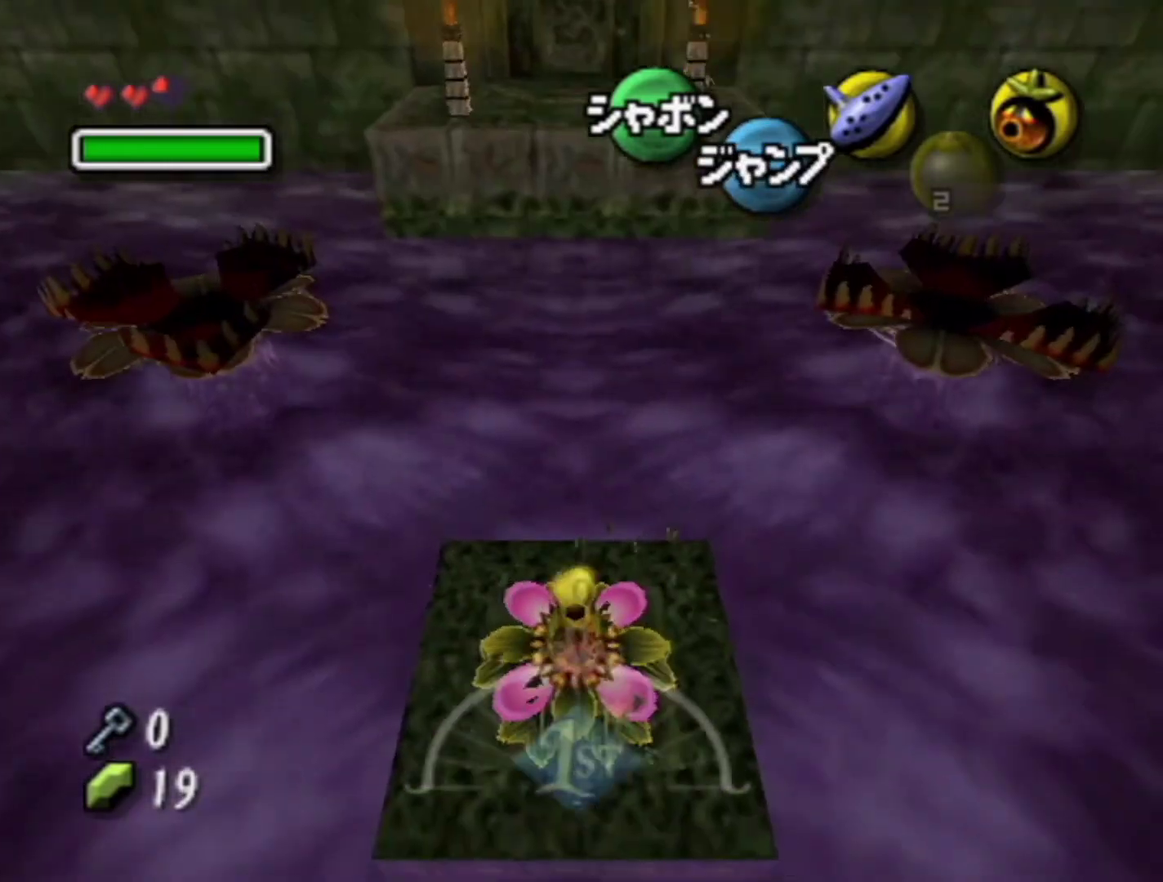
{"buttons": [], "left_stick": "up", "events": []}
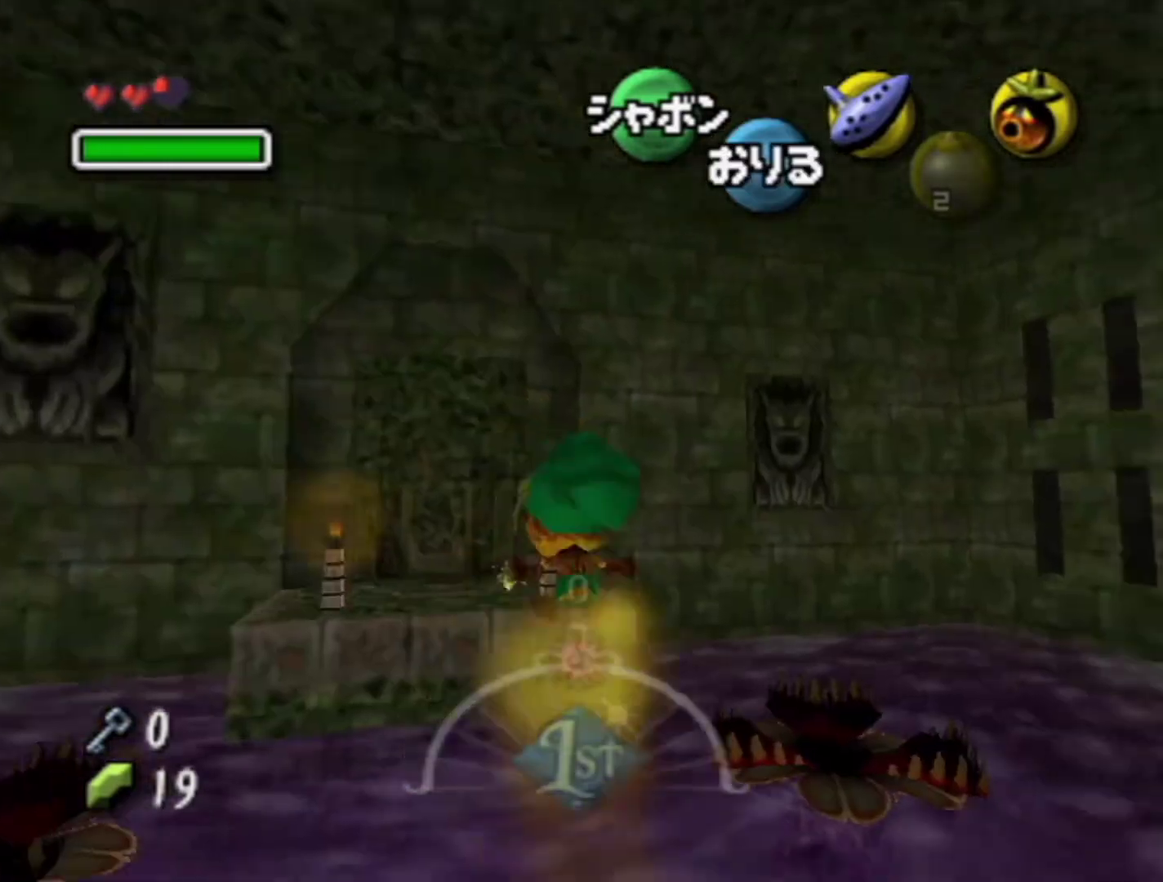
{"buttons": [], "left_stick": "up-left", "events": [[166, "left_stick", "up-left"]]}
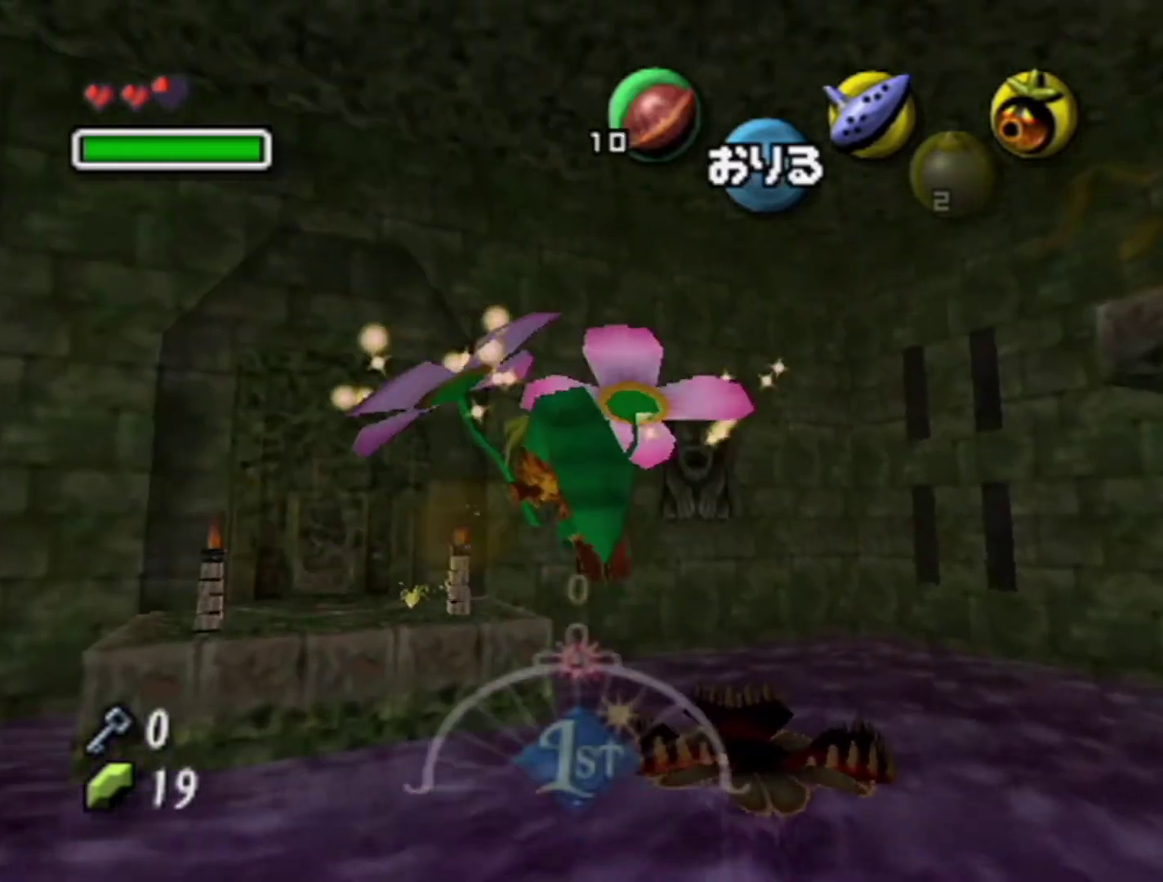
{"buttons": [], "left_stick": "up-left", "events": []}
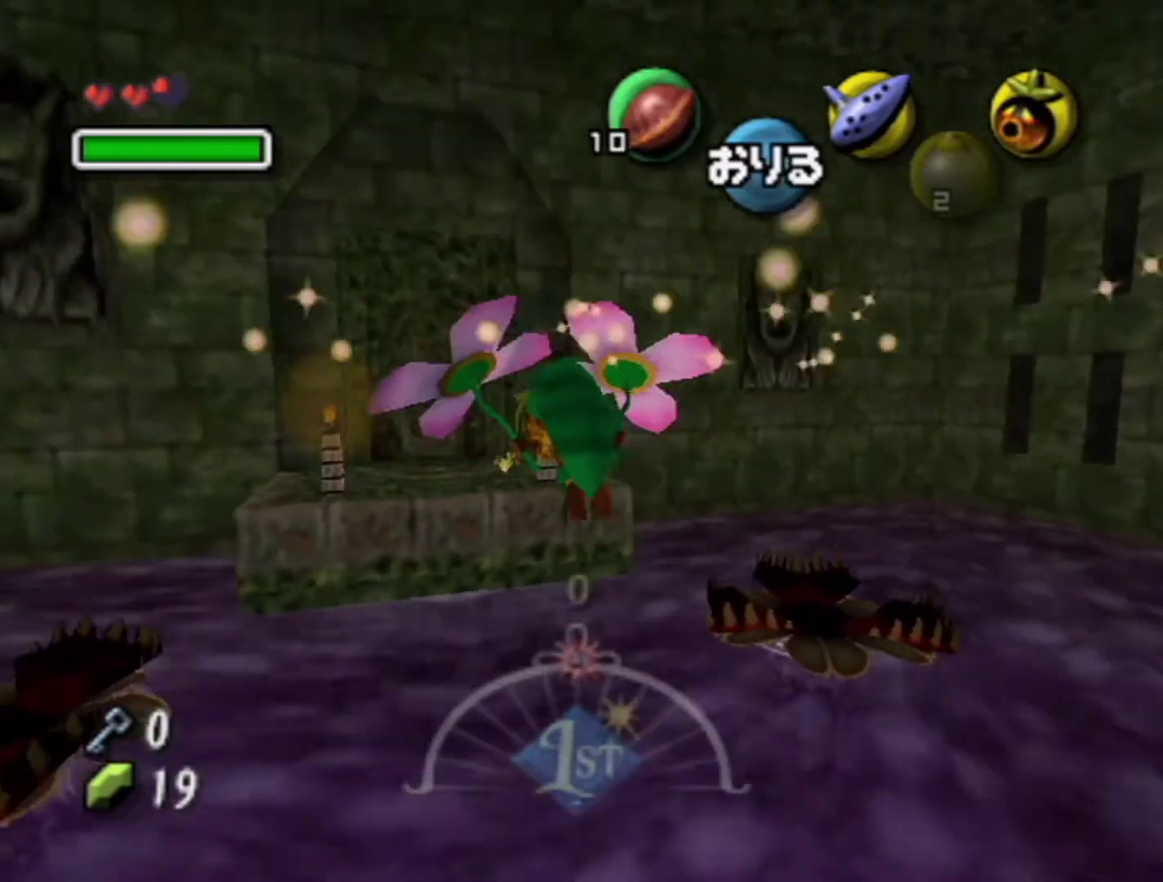
{"buttons": [], "left_stick": "up", "events": [[133, "left_stick", "up"]]}